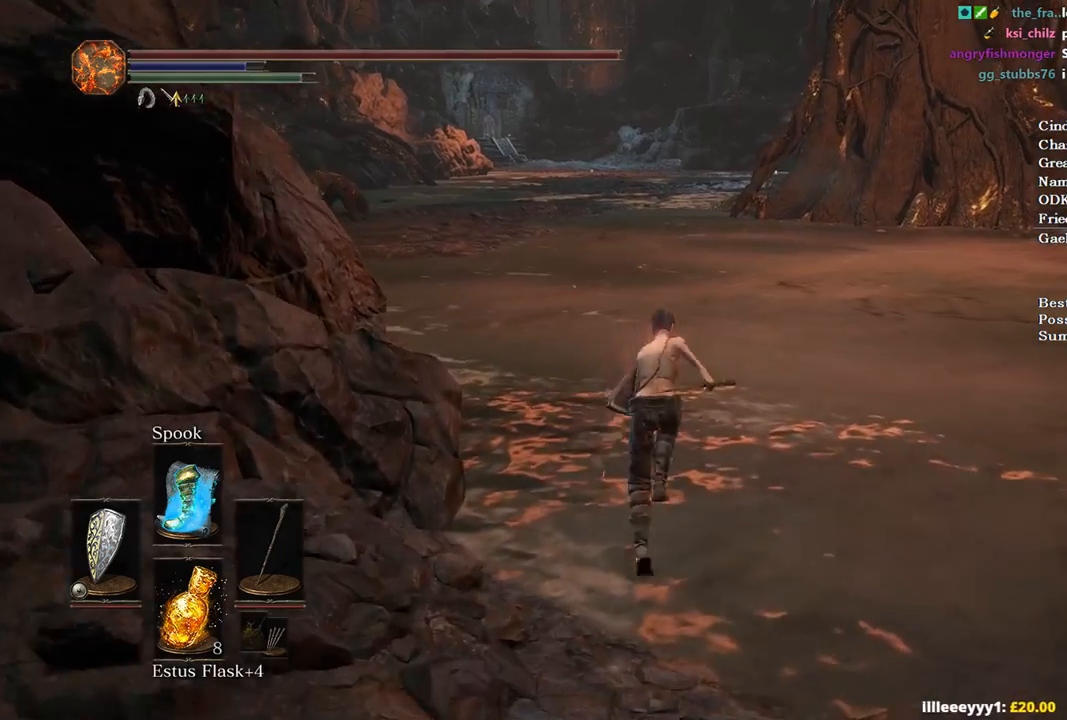
Gameplay with a controller (Xbox layout); each line is a JSON object with the inputs held at the frame after it. "events" lists button and stick changes between this image and that frame as [ms after this image, input, new state], when the widget could be followed in between.
{"buttons": ["B"], "left_stick": "up", "right_stick": "center", "events": []}
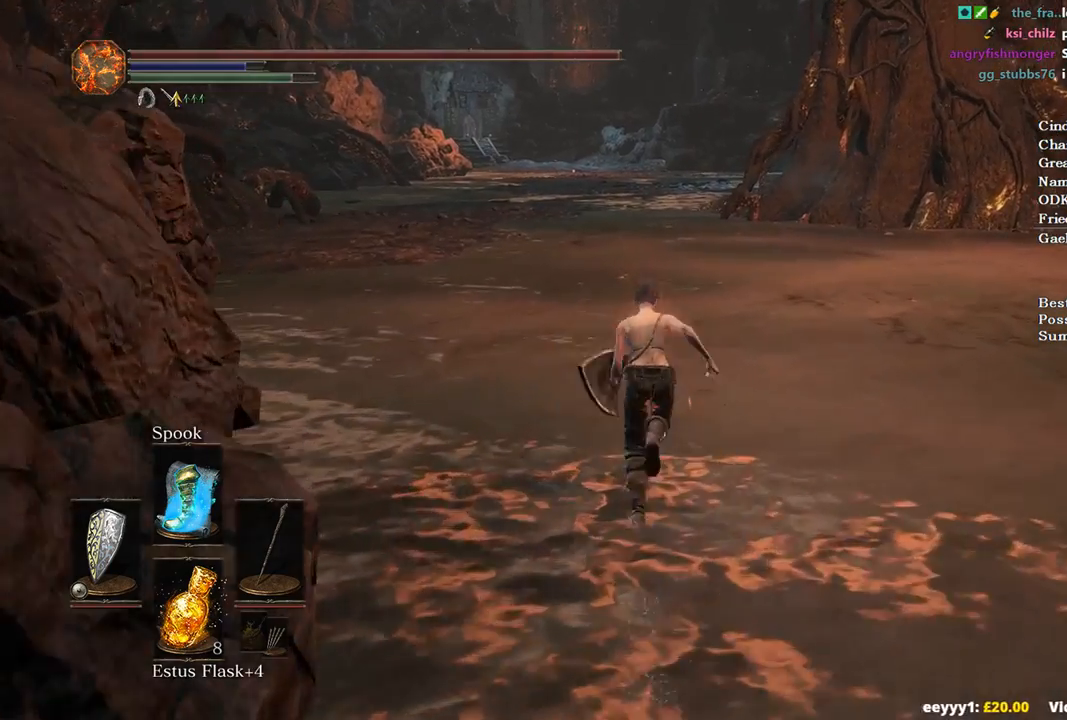
{"buttons": ["B"], "left_stick": "up", "right_stick": "center", "events": []}
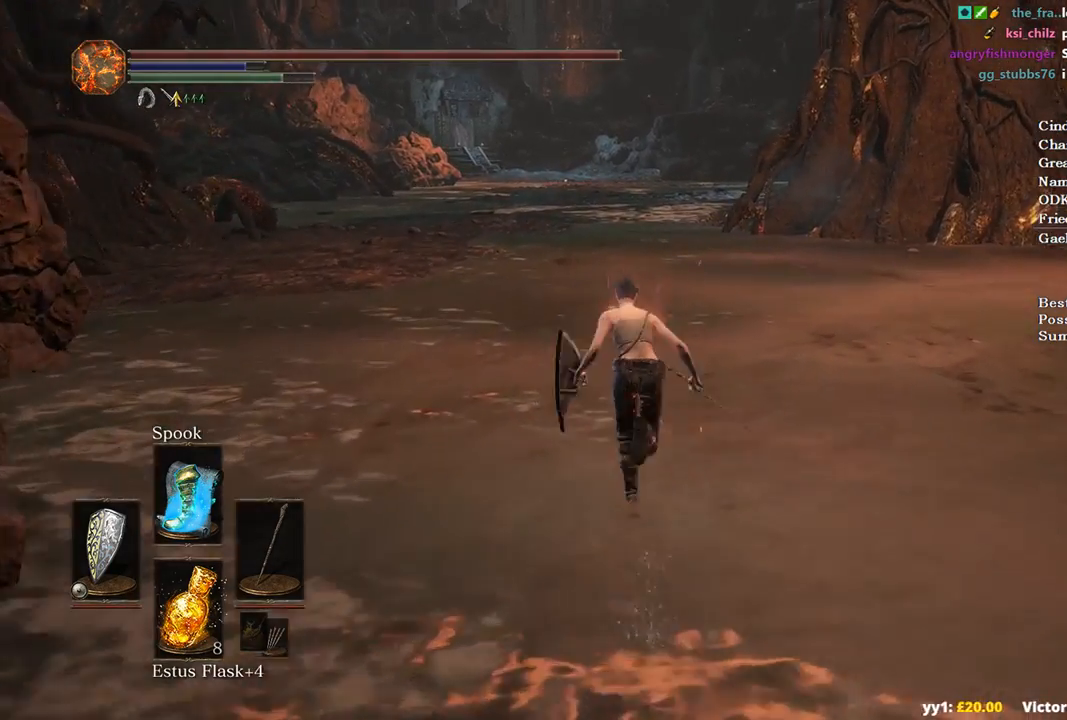
{"buttons": ["B"], "left_stick": "up", "right_stick": "center", "events": []}
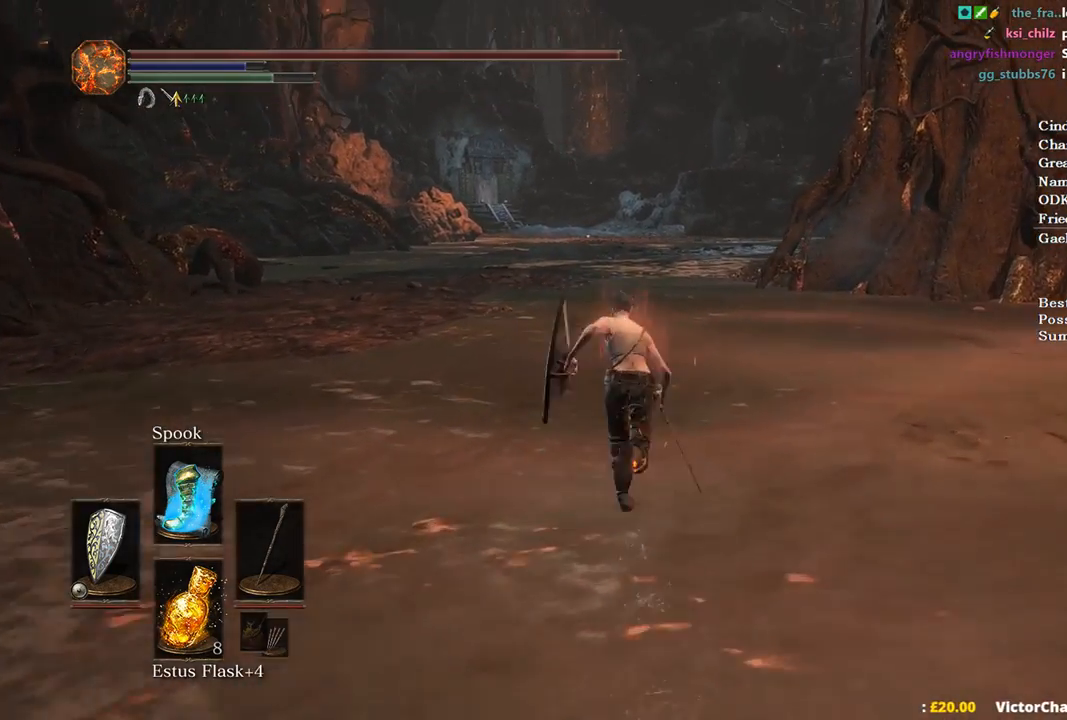
{"buttons": ["B"], "left_stick": "up", "right_stick": "center", "events": []}
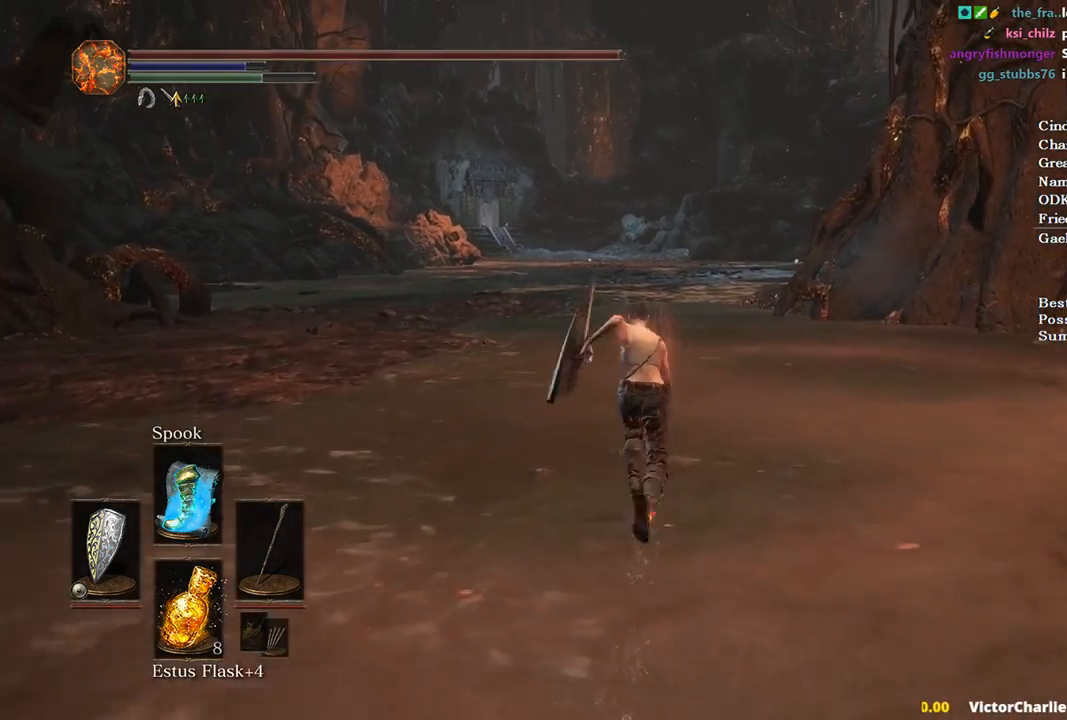
{"buttons": ["B"], "left_stick": "up", "right_stick": "center", "events": []}
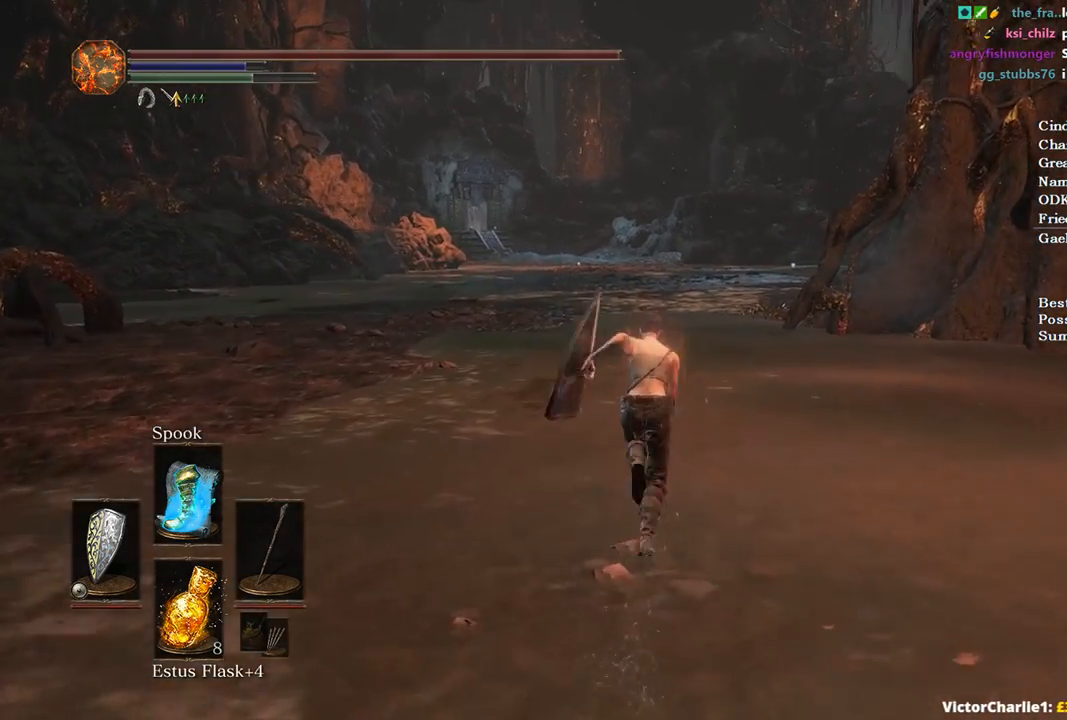
{"buttons": ["B"], "left_stick": "up", "right_stick": "center", "events": [[400, "B", "up"], [467, "B", "down"]]}
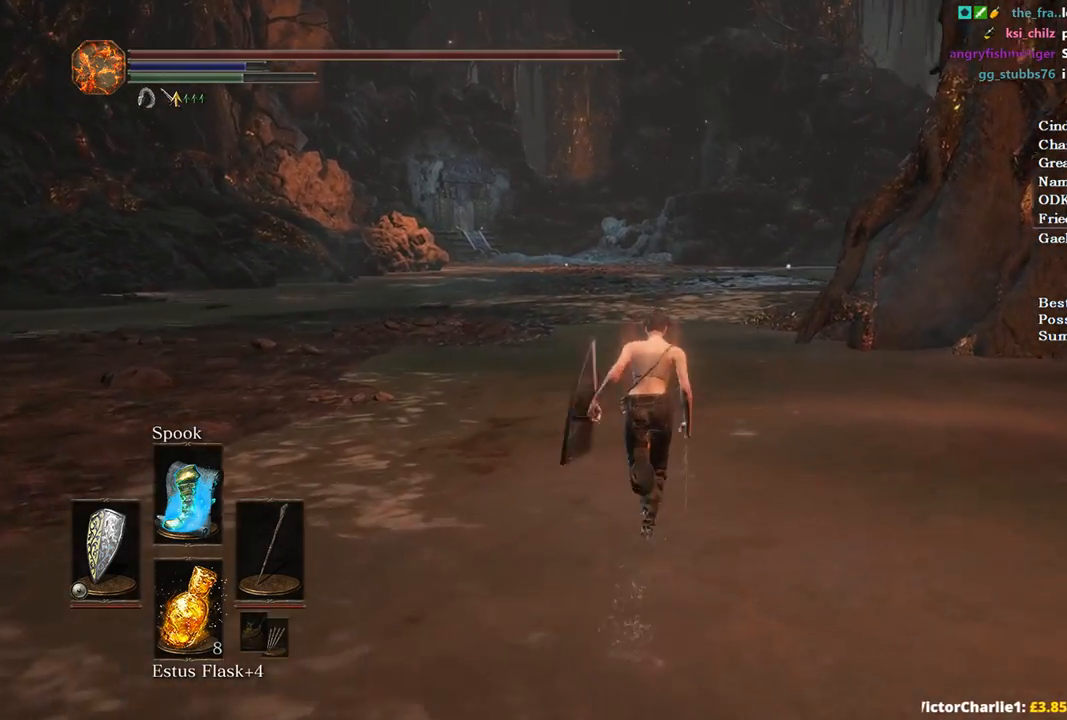
{"buttons": ["B"], "left_stick": "up", "right_stick": "center", "events": [[100, "B", "up"], [233, "B", "down"]]}
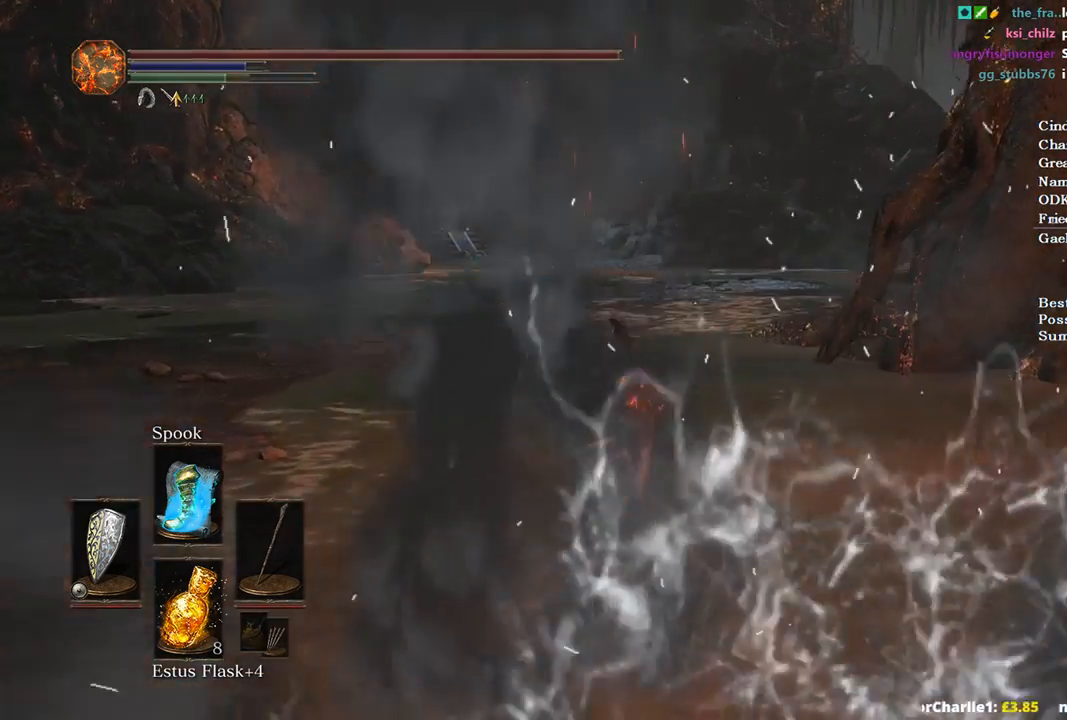
{"buttons": ["B"], "left_stick": "up", "right_stick": "center", "events": []}
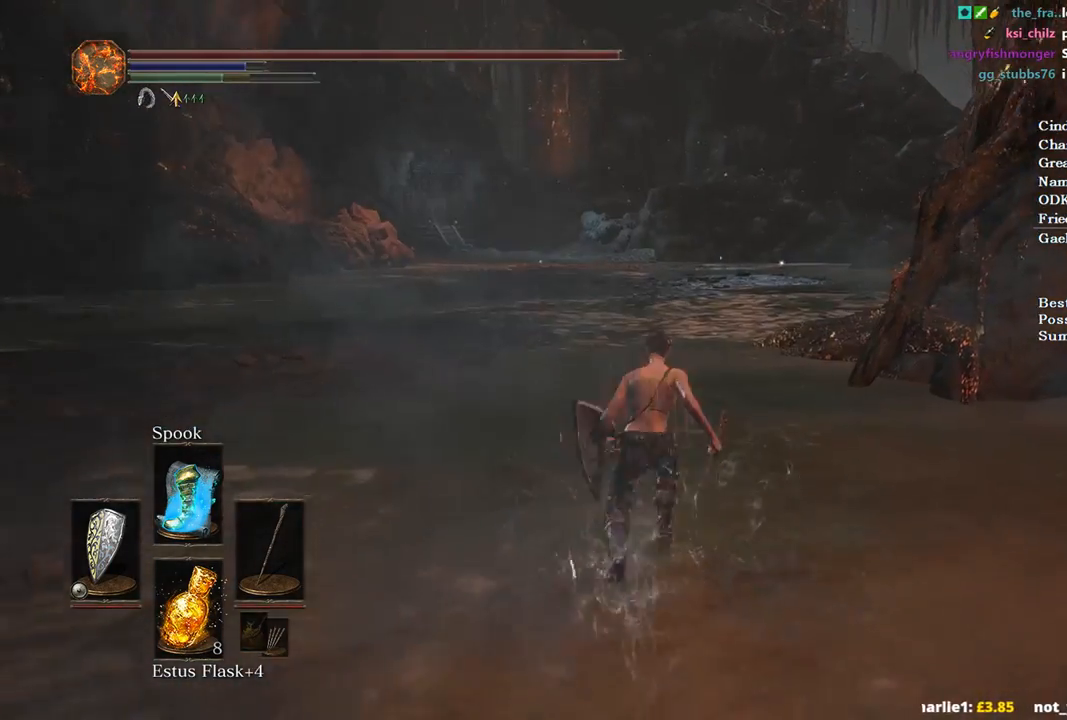
{"buttons": ["B"], "left_stick": "up", "right_stick": "center", "events": []}
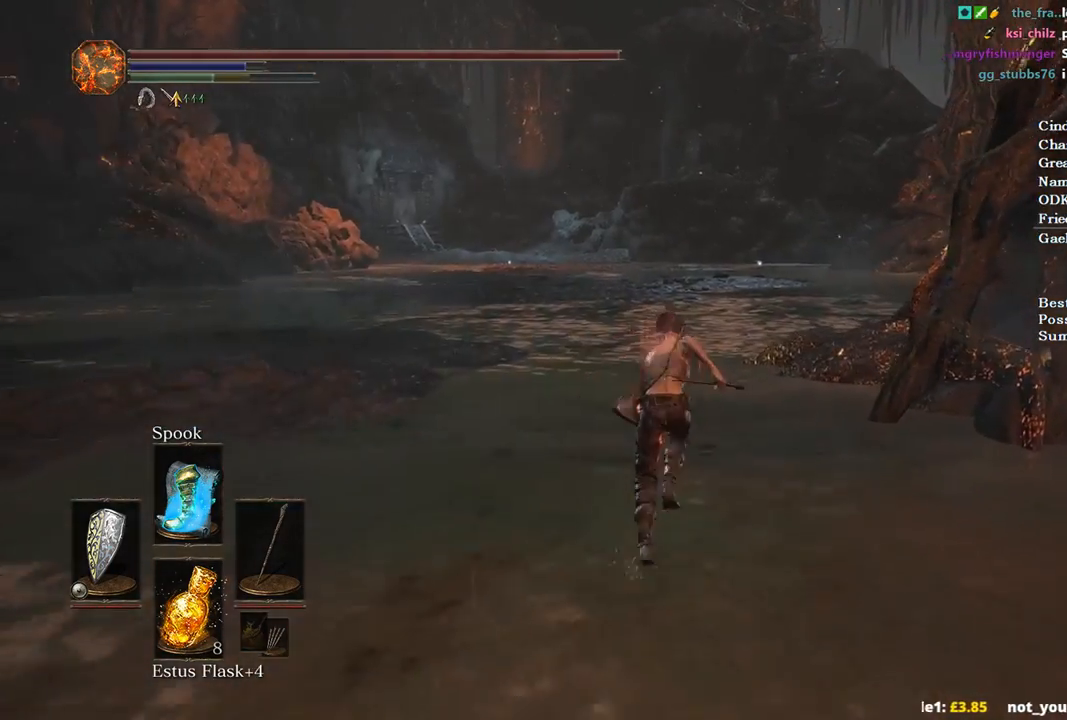
{"buttons": [], "left_stick": "up", "right_stick": "center", "events": [[300, "B", "up"], [367, "B", "down"], [467, "B", "up"]]}
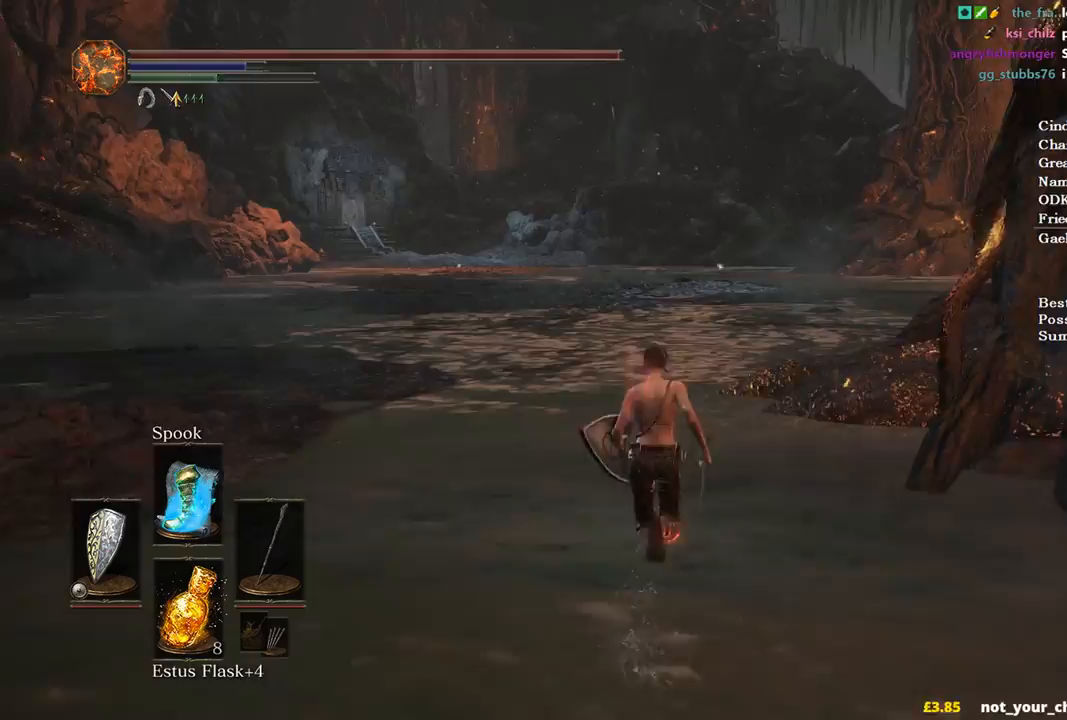
{"buttons": ["B"], "left_stick": "up", "right_stick": "center", "events": [[200, "B", "down"]]}
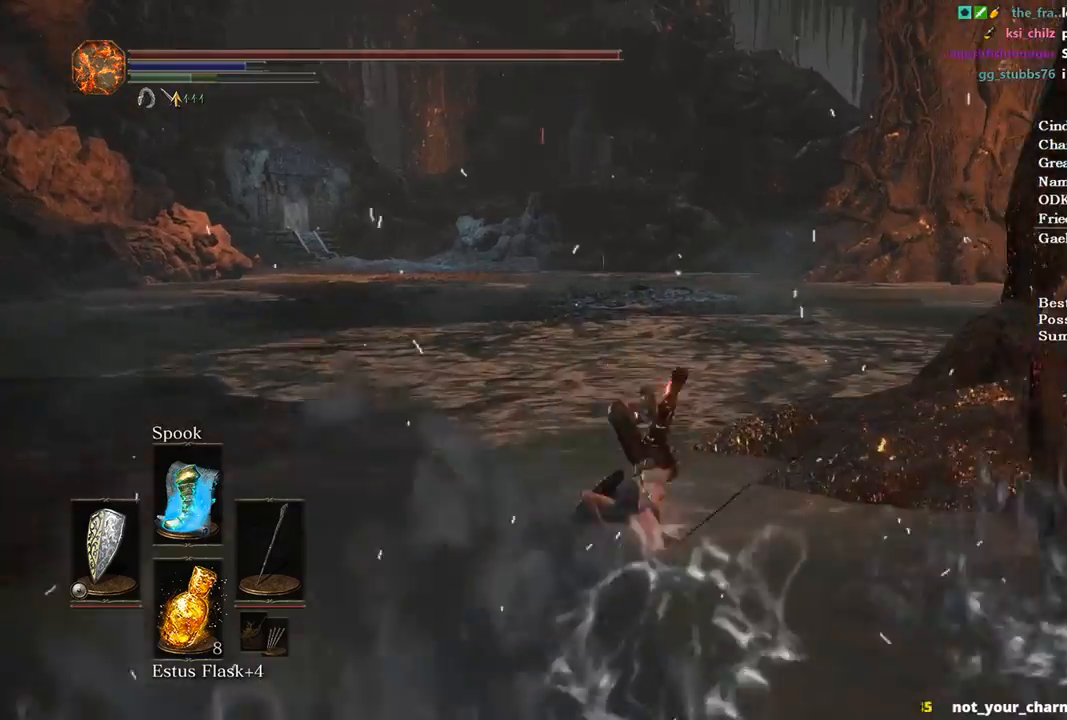
{"buttons": ["B"], "left_stick": "up", "right_stick": "center", "events": []}
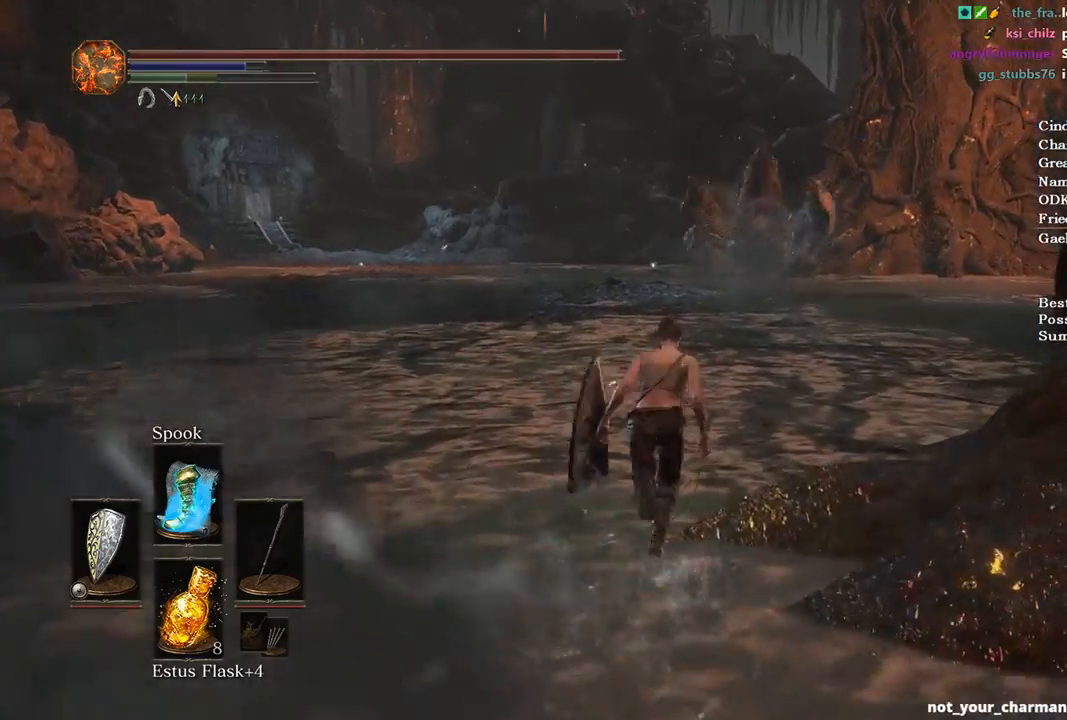
{"buttons": ["B"], "left_stick": "up", "right_stick": "down", "events": [[333, "right_stick", "down"]]}
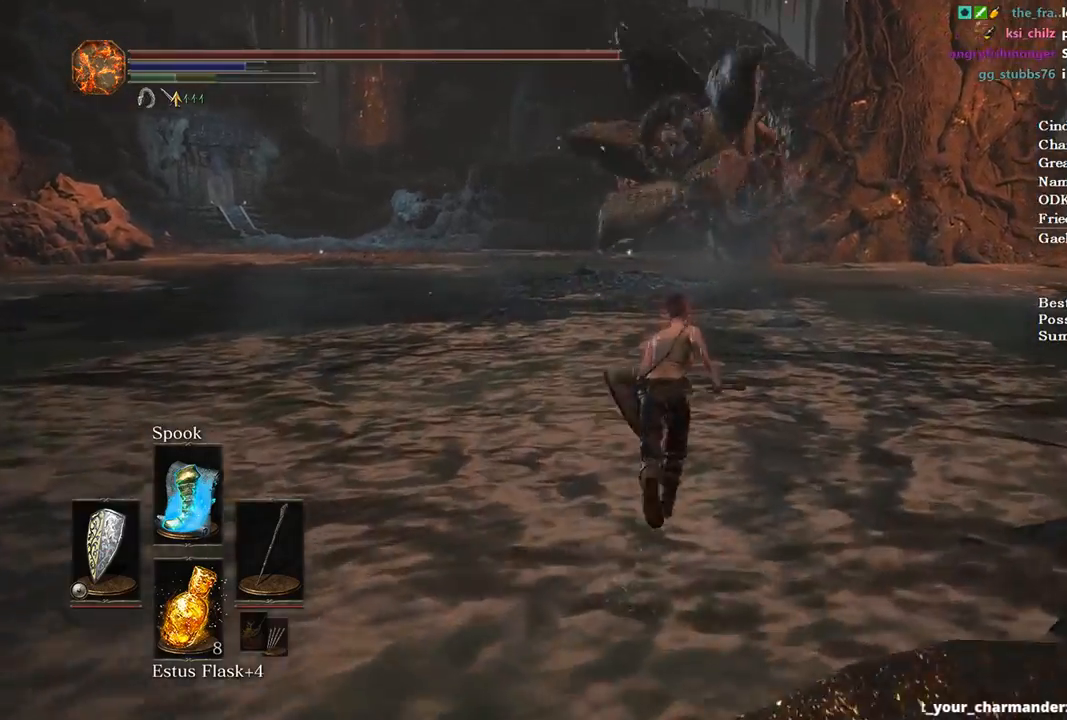
{"buttons": ["B"], "left_stick": "up", "right_stick": "down-left", "events": [[67, "right_stick", "down-left"]]}
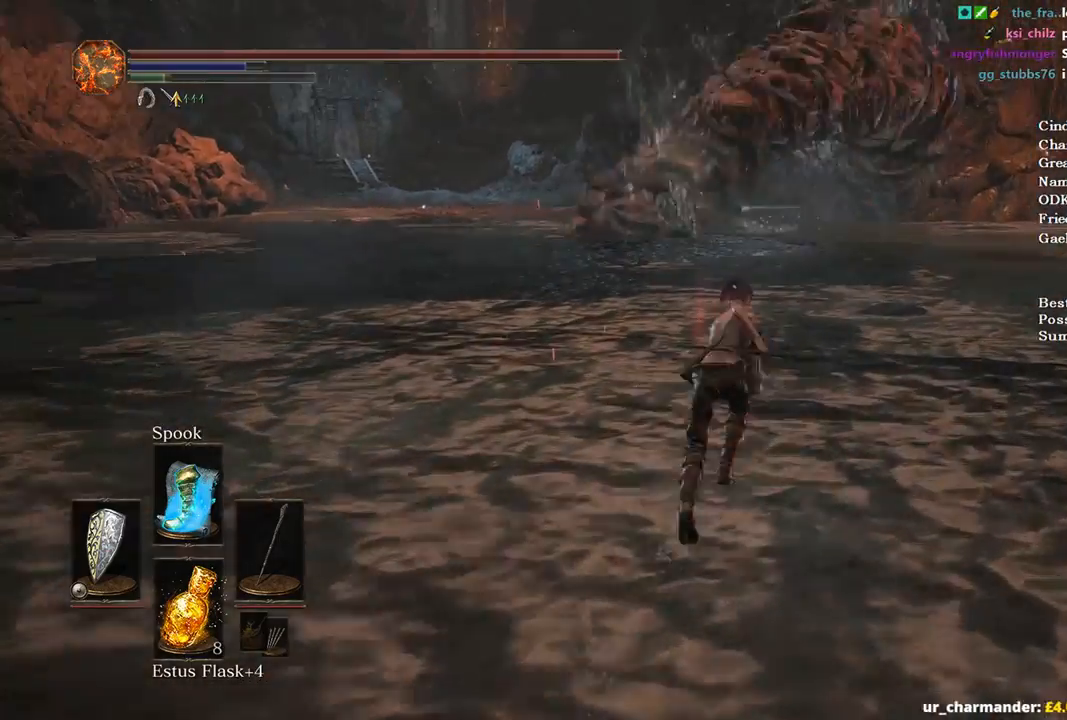
{"buttons": [], "left_stick": "up", "right_stick": "left", "events": [[267, "B", "up"], [300, "right_stick", "left"]]}
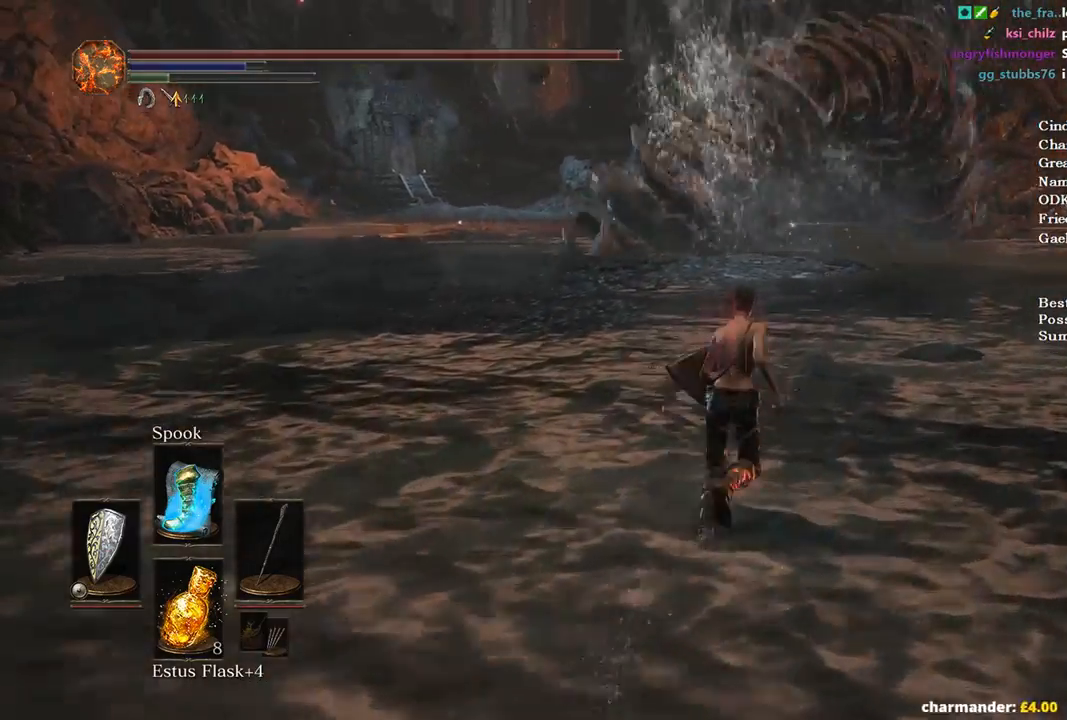
{"buttons": [], "left_stick": "up", "right_stick": "left", "events": []}
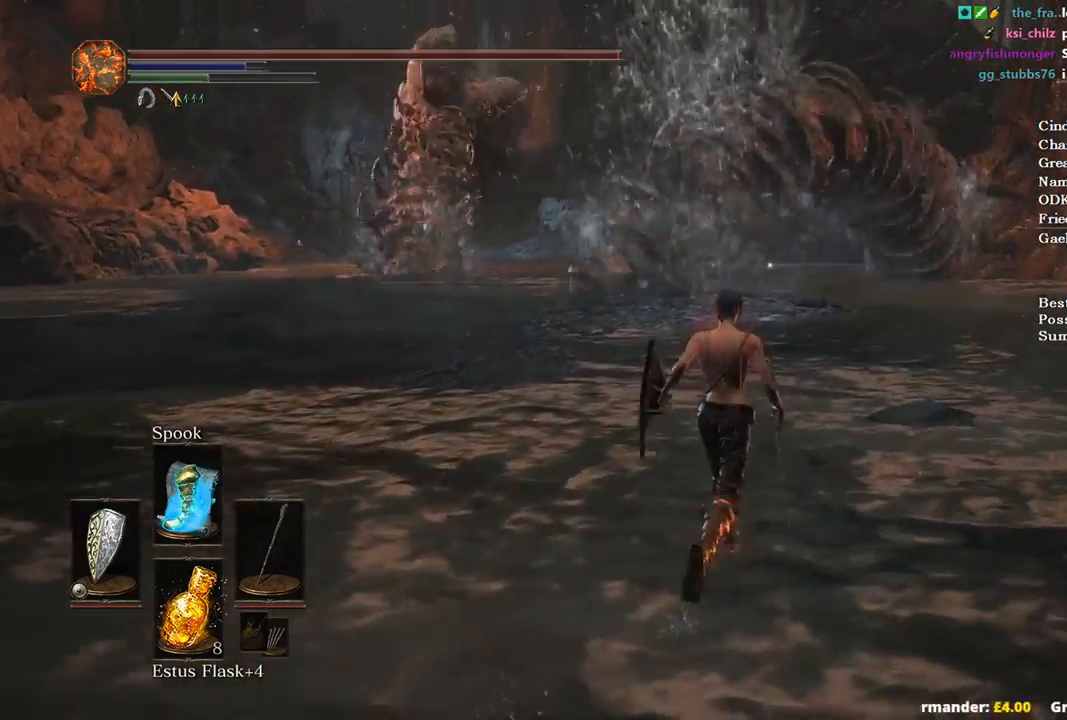
{"buttons": [], "left_stick": "up", "right_stick": "left", "events": []}
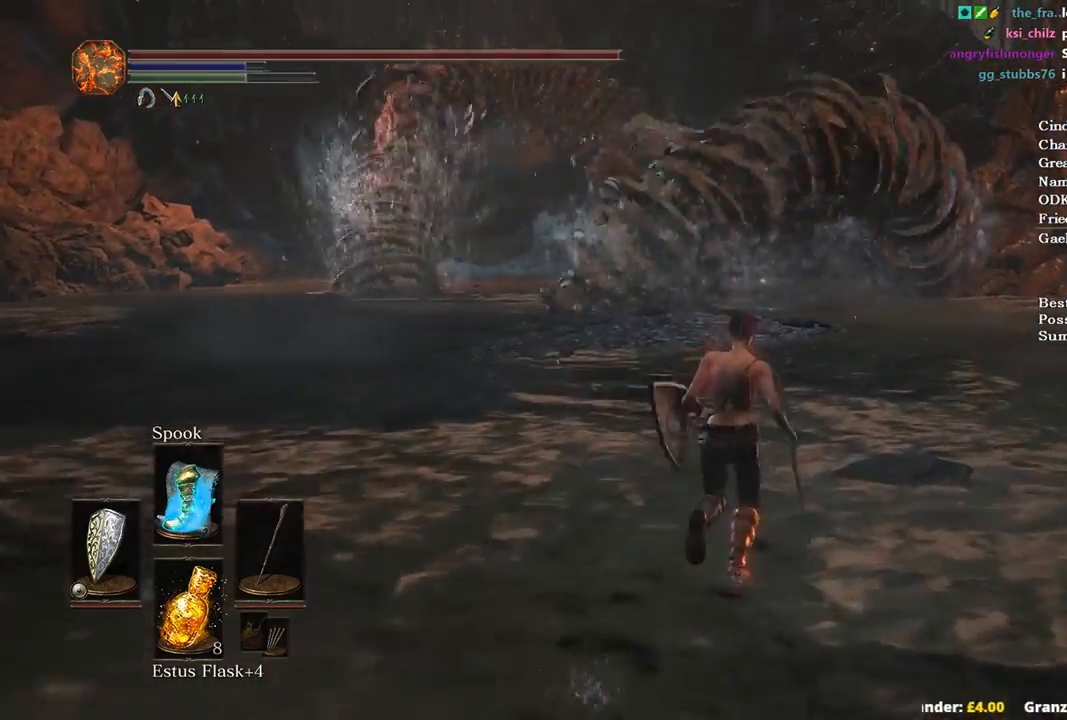
{"buttons": ["B"], "left_stick": "up", "right_stick": "left", "events": [[133, "B", "down"]]}
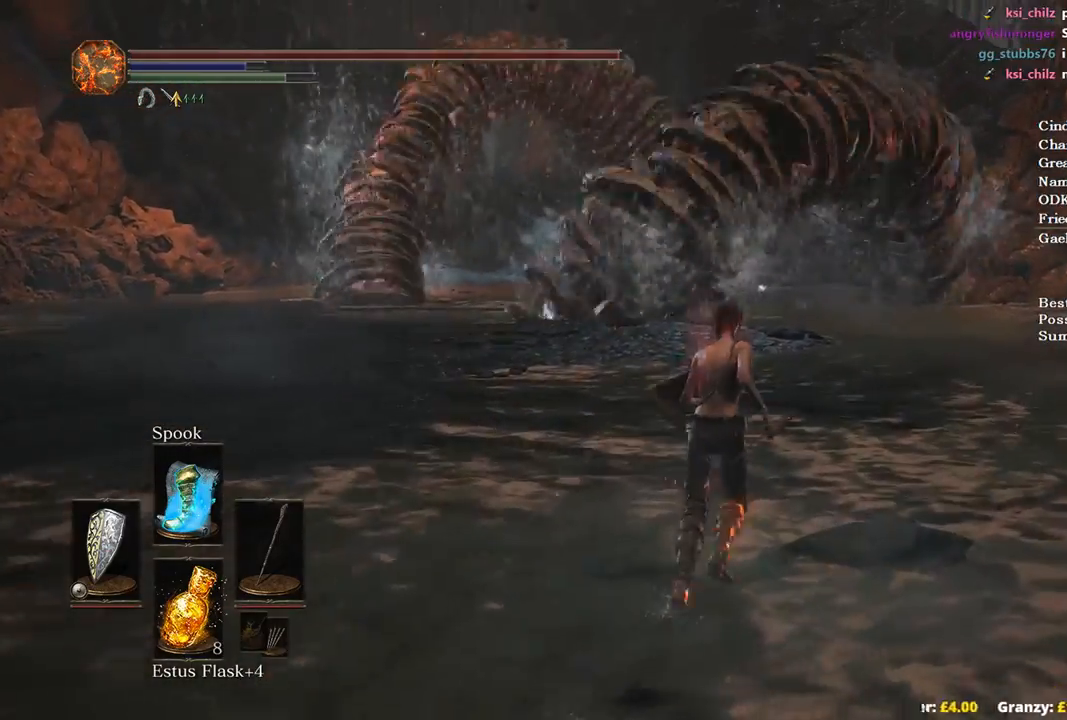
{"buttons": ["B"], "left_stick": "up", "right_stick": "left", "events": []}
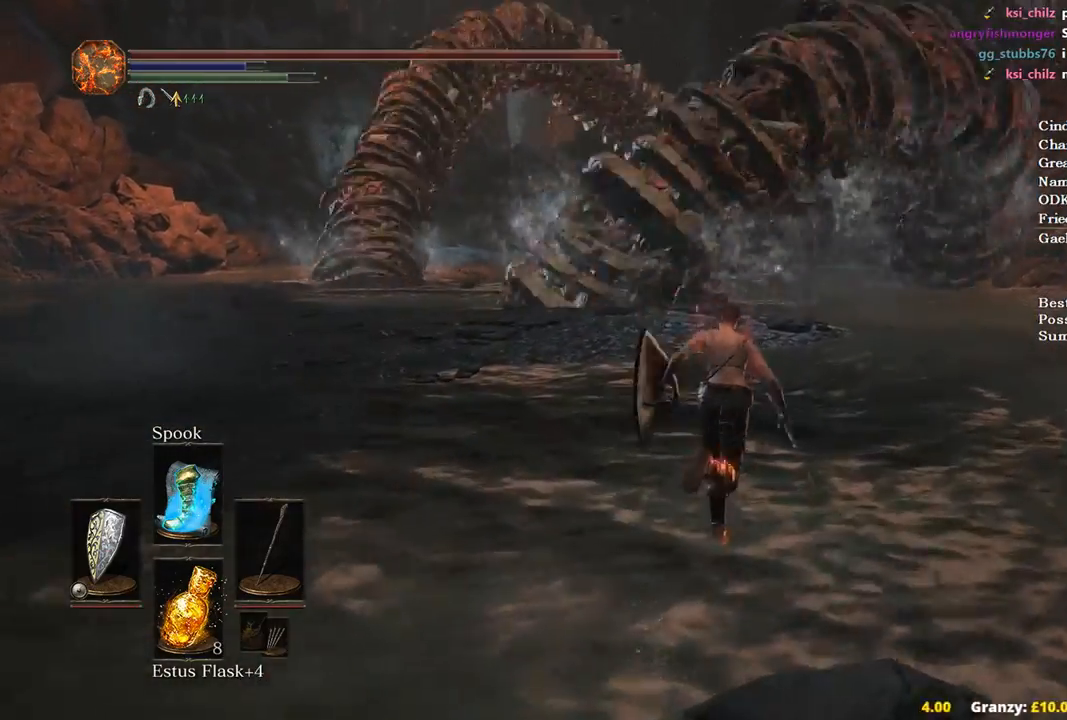
{"buttons": ["B"], "left_stick": "up", "right_stick": "left", "events": []}
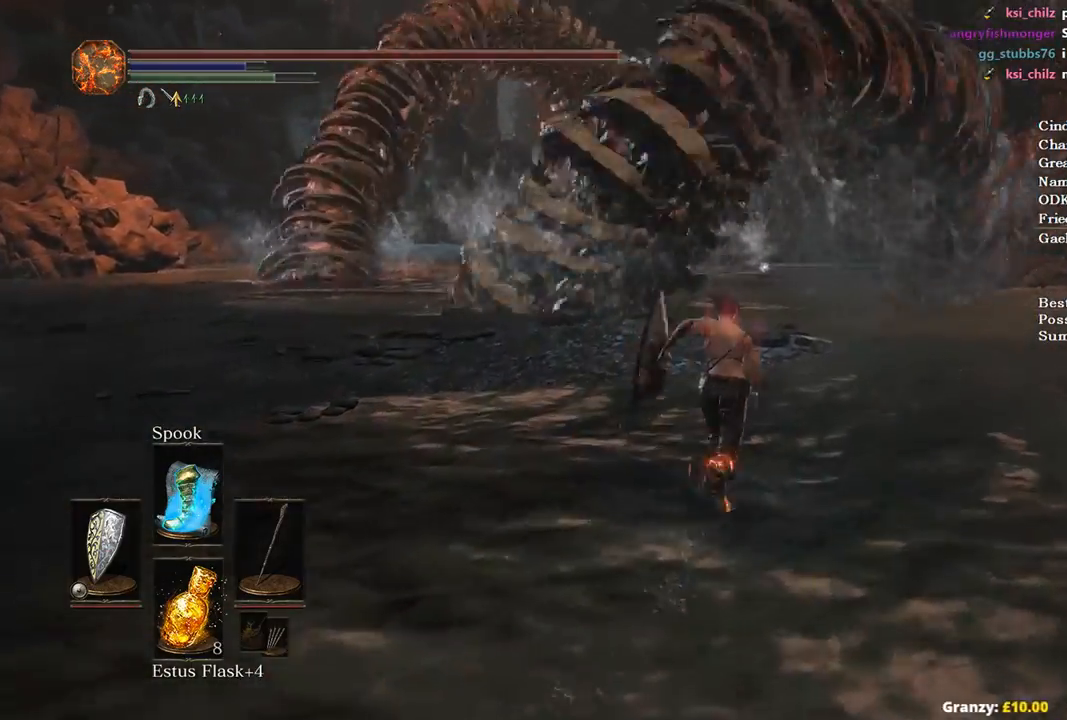
{"buttons": ["B"], "left_stick": "up", "right_stick": "left", "events": []}
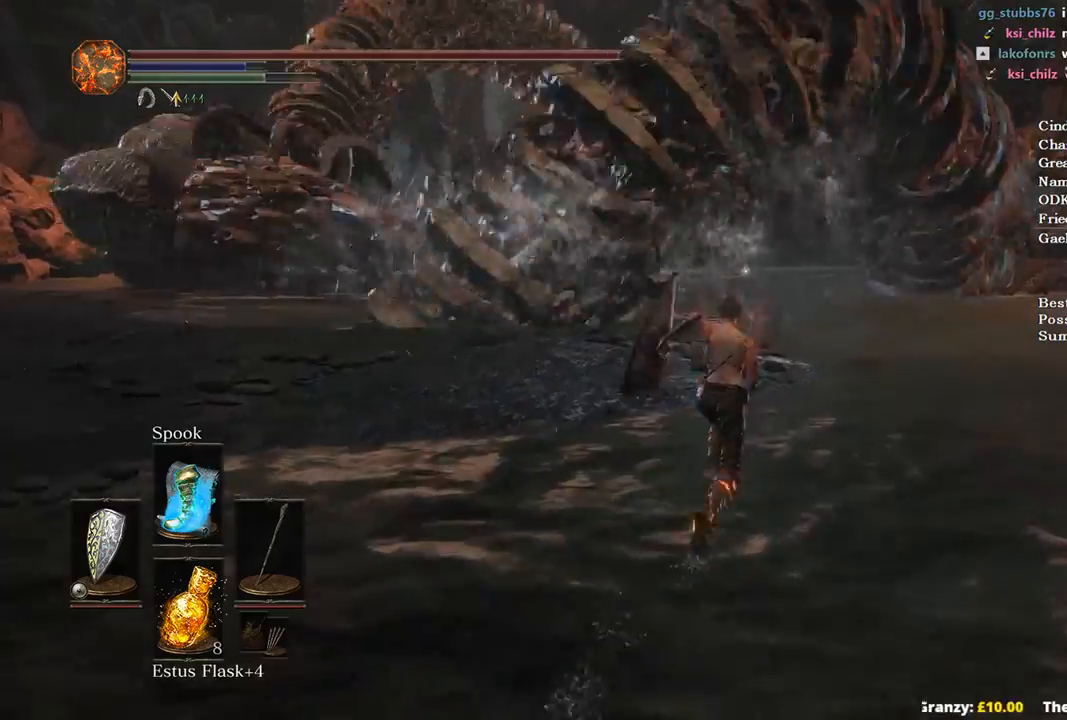
{"buttons": ["B"], "left_stick": "up", "right_stick": "left", "events": []}
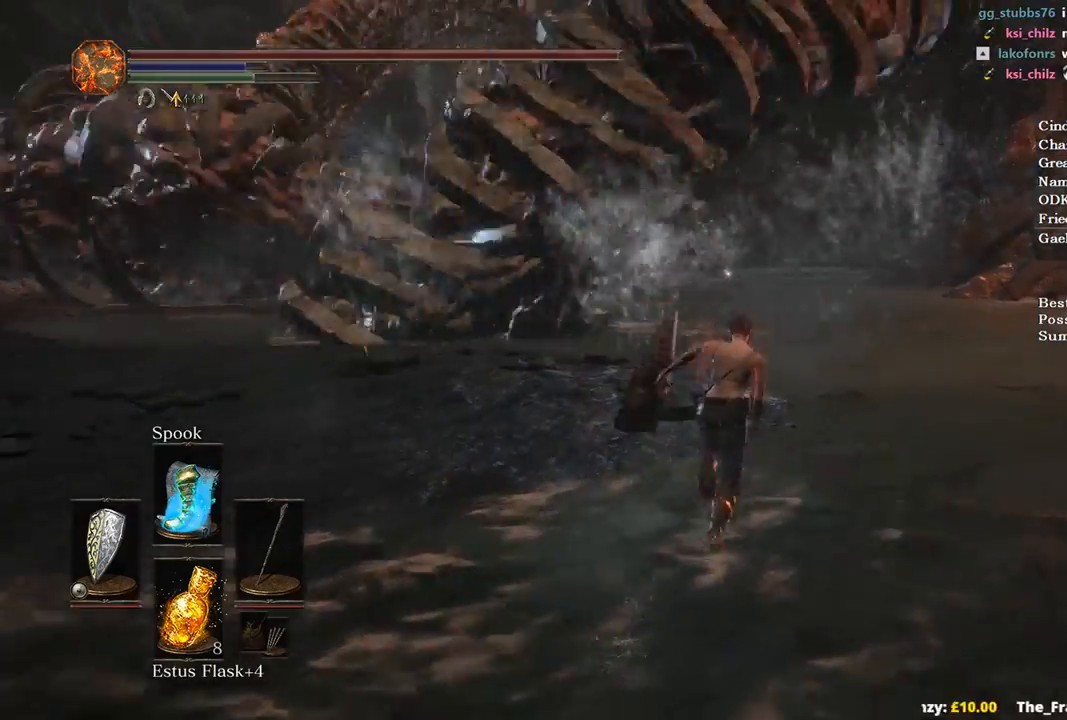
{"buttons": ["B"], "left_stick": "up", "right_stick": "left", "events": []}
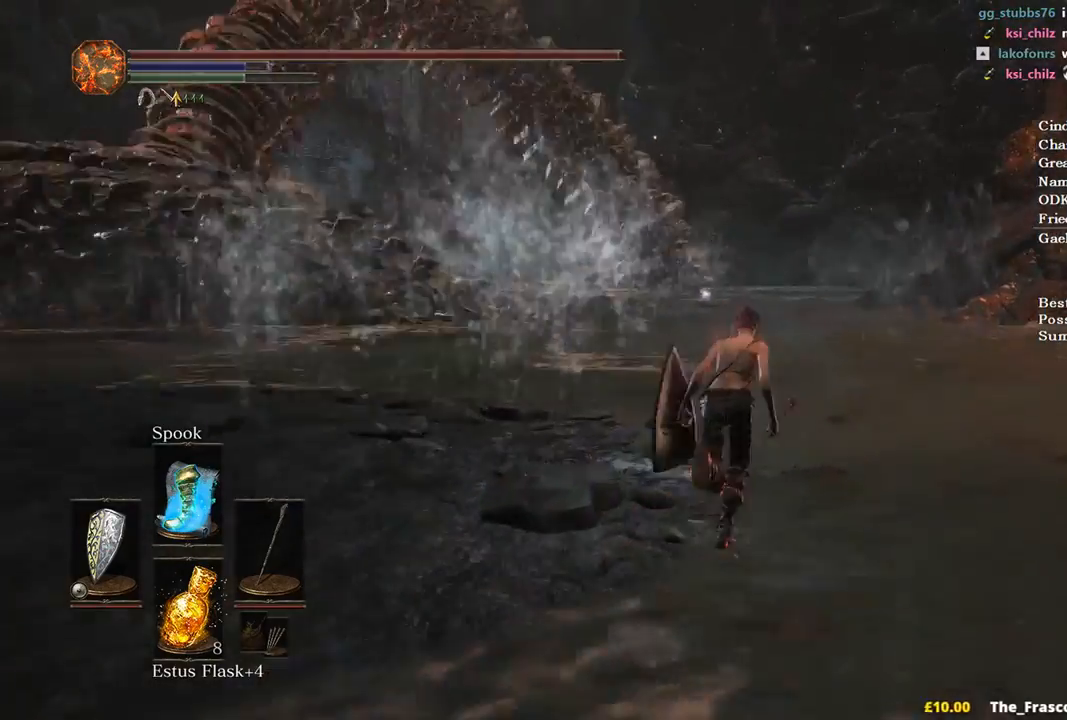
{"buttons": ["B"], "left_stick": "up", "right_stick": "left", "events": []}
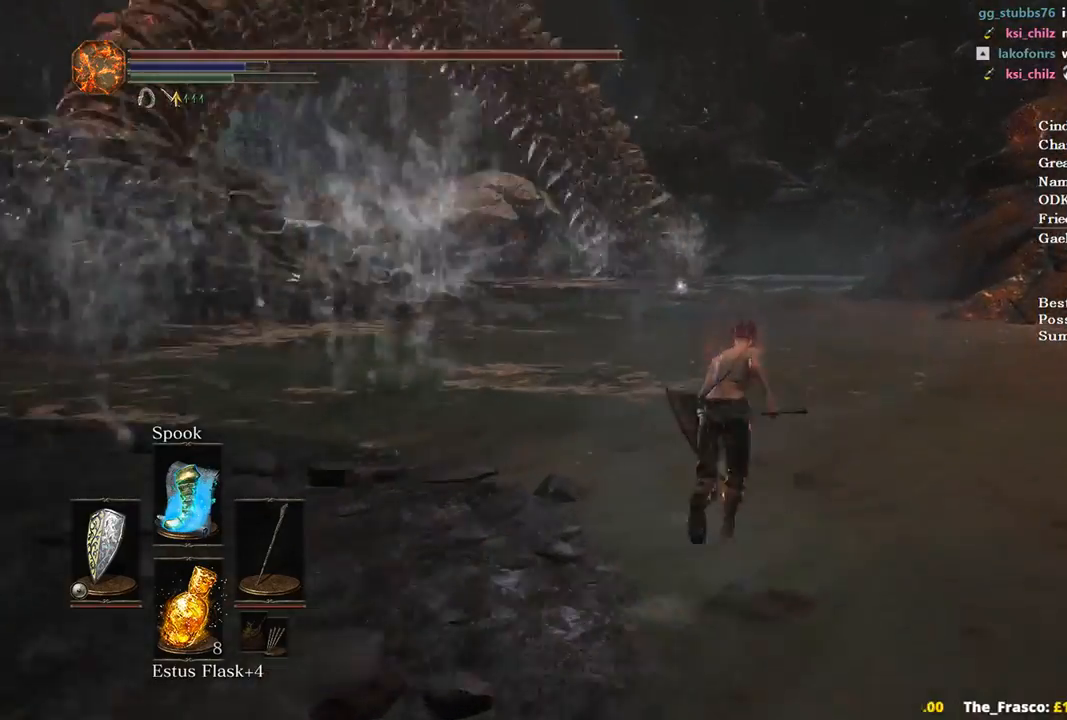
{"buttons": ["B"], "left_stick": "up", "right_stick": "down-left", "events": [[33, "right_stick", "down-left"]]}
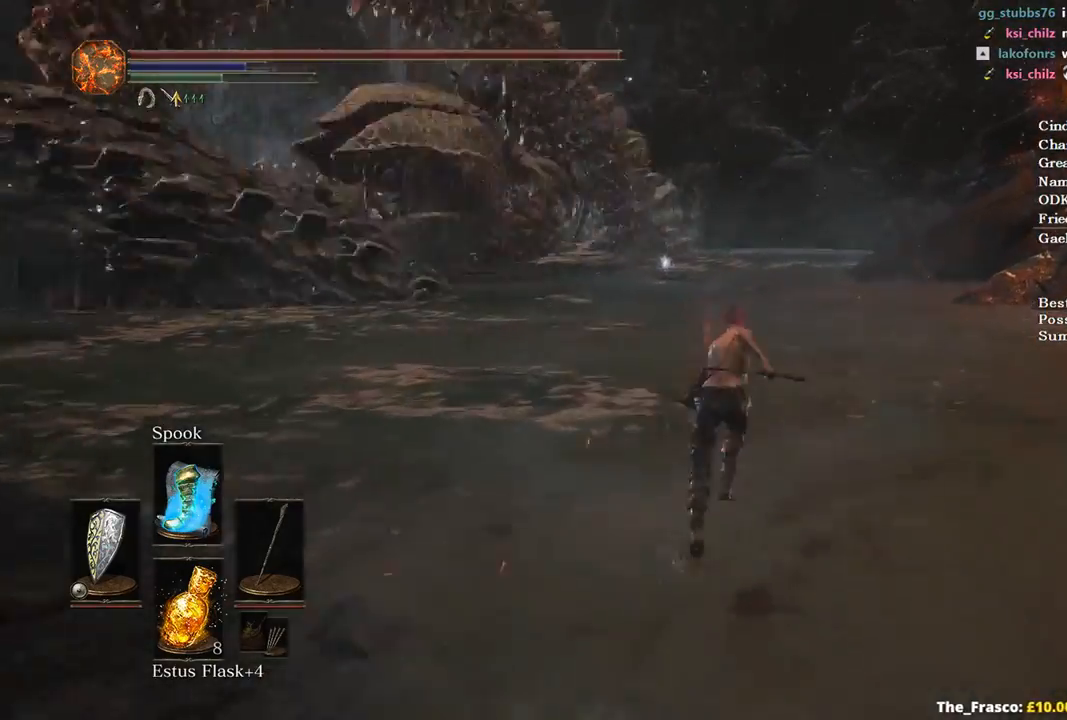
{"buttons": ["B"], "left_stick": "up", "right_stick": "down-left", "events": []}
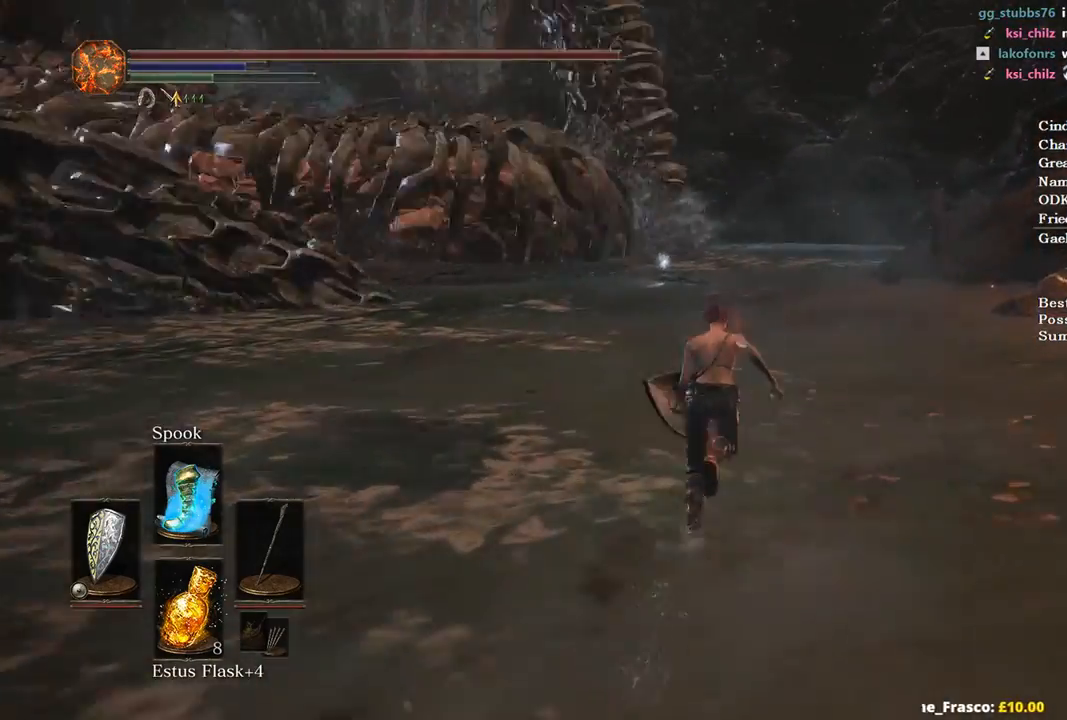
{"buttons": ["B"], "left_stick": "up", "right_stick": "down-left", "events": []}
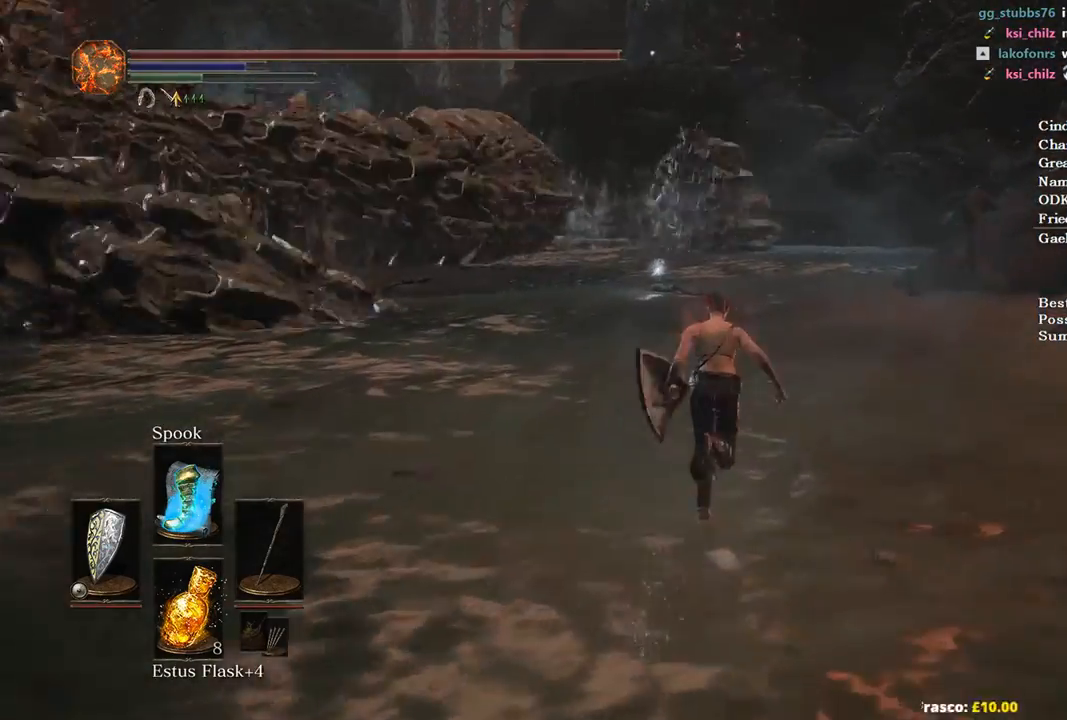
{"buttons": ["B"], "left_stick": "up", "right_stick": "down-left", "events": []}